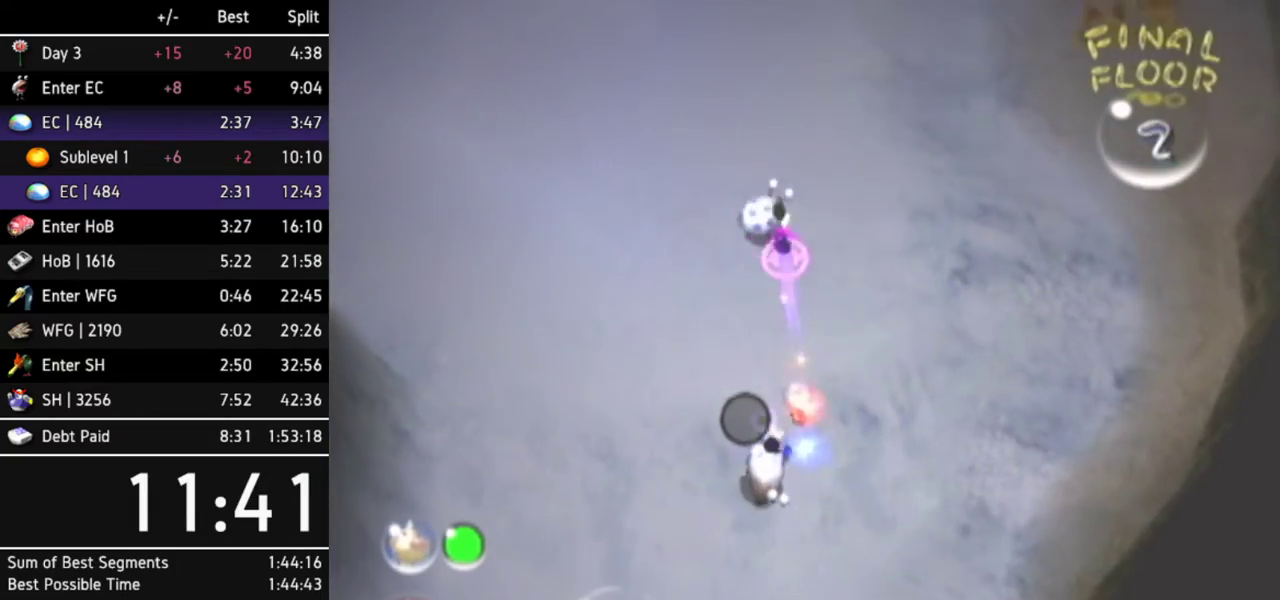
Gameplay with a controller (Nintendo layout); each line is a JSON object with the inputs held at the frame after it. "events" lists button and stick changes between this image and that frame as [ms after this image, input, new state], when the widget could be followed in between. Not read: L3 R3.
{"buttons": [], "left_stick": "center", "right_stick": "center", "events": [[233, "left_stick", "down"], [333, "left_stick", "center"]]}
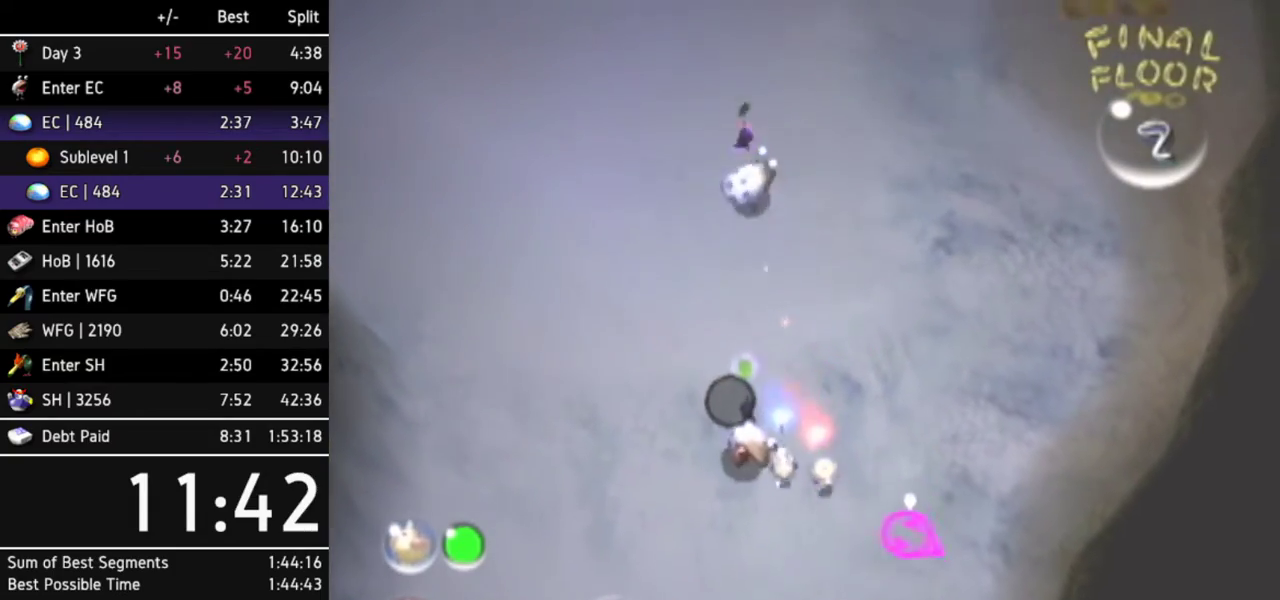
{"buttons": [], "left_stick": "down-right", "right_stick": "center", "events": [[300, "left_stick", "down-right"]]}
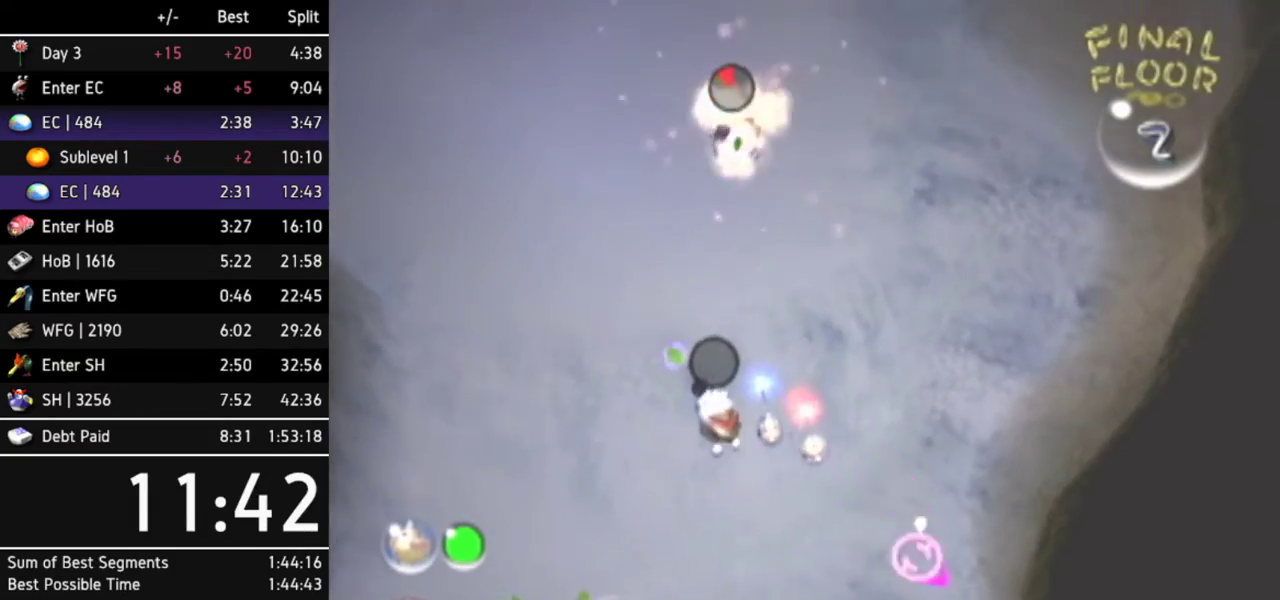
{"buttons": [], "left_stick": "right", "right_stick": "center", "events": [[333, "L1", "down"], [433, "left_stick", "right"], [467, "L1", "up"]]}
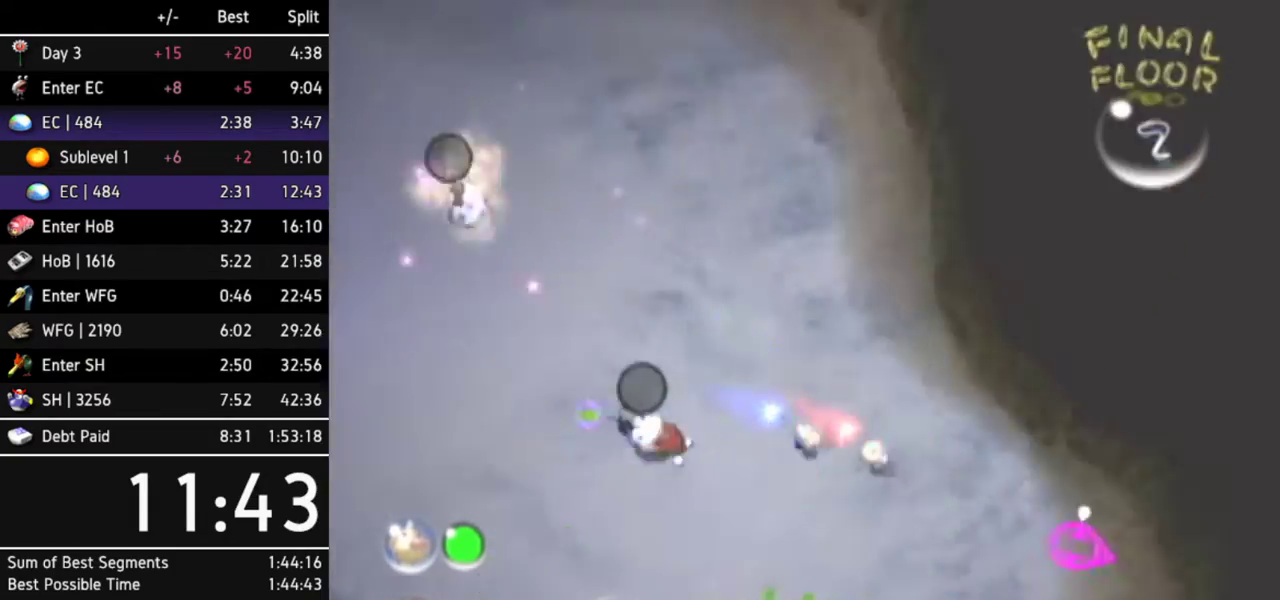
{"buttons": [], "left_stick": "up-right", "right_stick": "center", "events": [[200, "left_stick", "up-right"]]}
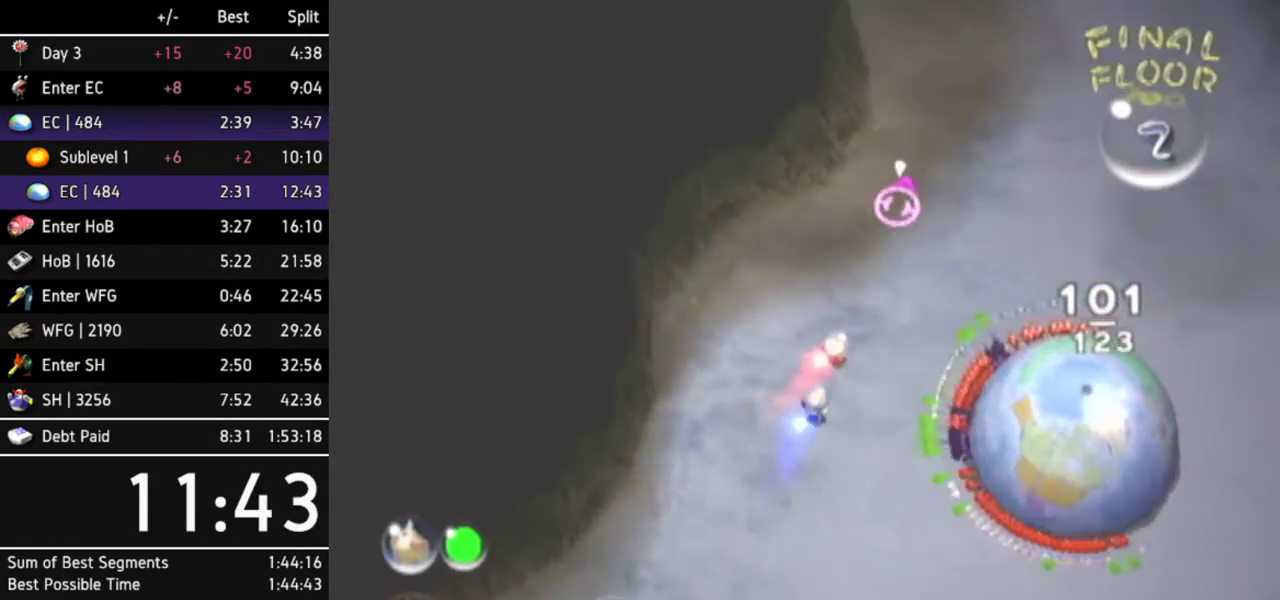
{"buttons": [], "left_stick": "up", "right_stick": "center", "events": [[267, "left_stick", "up"]]}
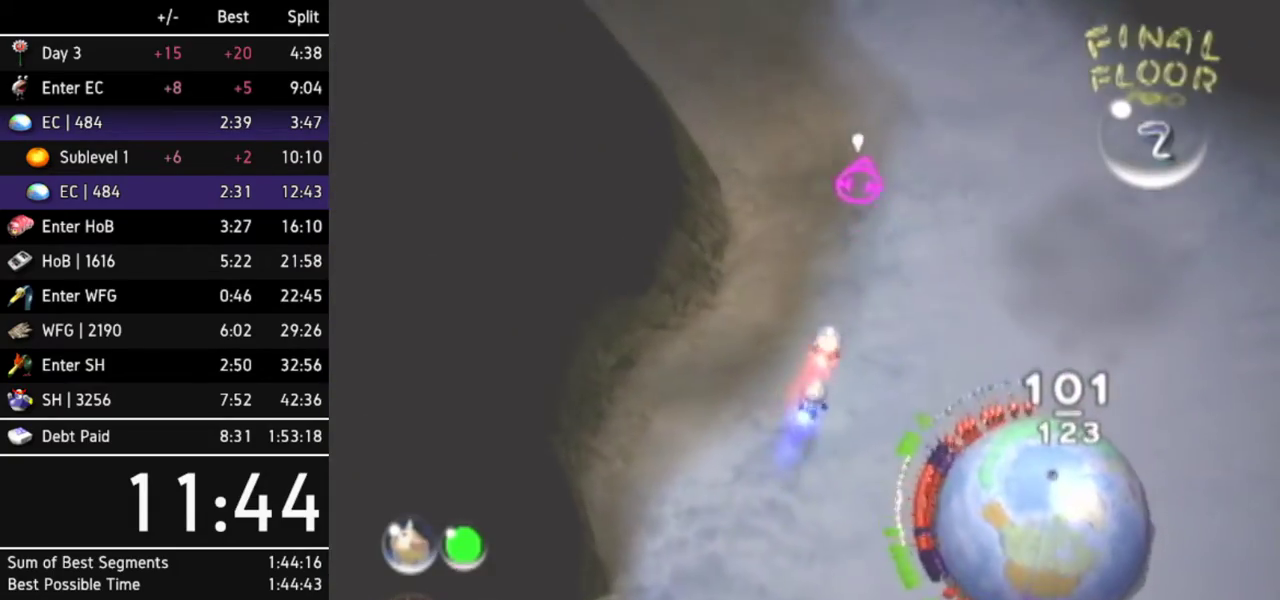
{"buttons": [], "left_stick": "up", "right_stick": "center", "events": [[33, "left_stick", "up-left"], [100, "Z", "down"], [200, "L1", "down"], [200, "Z", "up"], [367, "L1", "up"], [467, "left_stick", "up"]]}
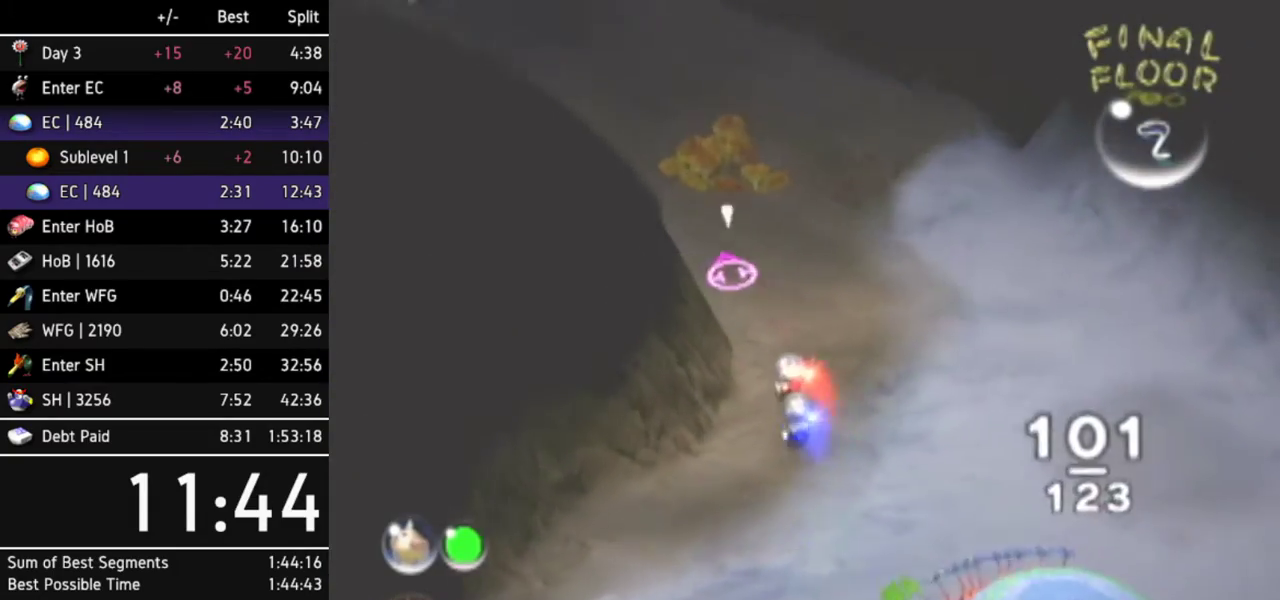
{"buttons": [], "left_stick": "up", "right_stick": "center", "events": []}
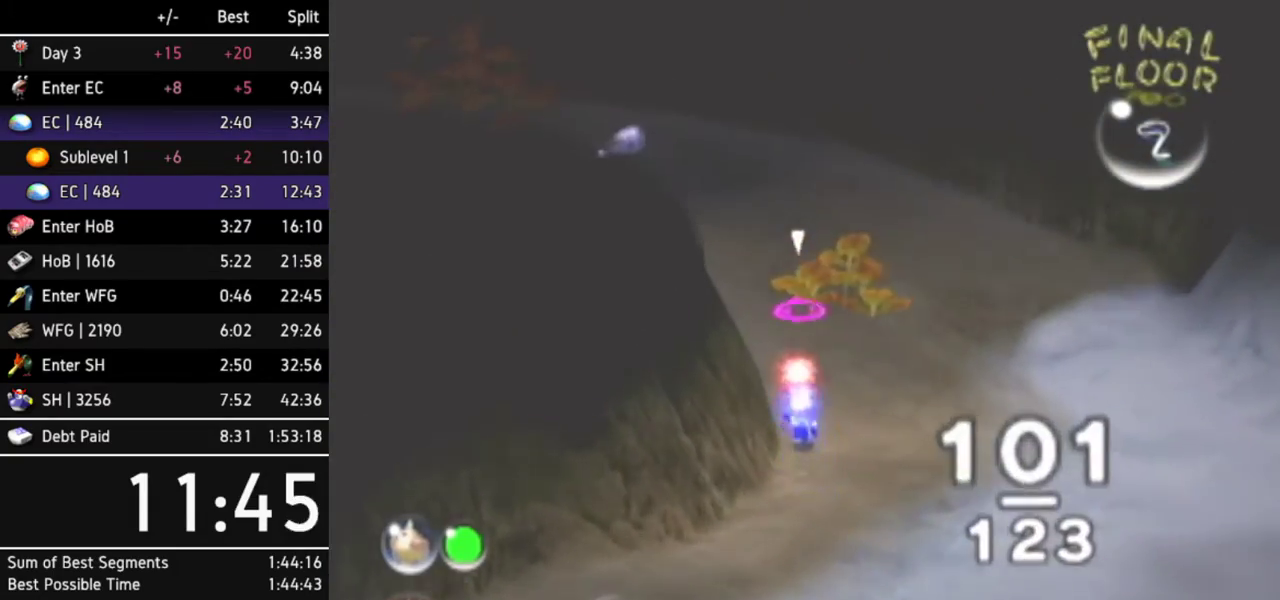
{"buttons": [], "left_stick": "up-left", "right_stick": "center", "events": [[300, "left_stick", "up-left"]]}
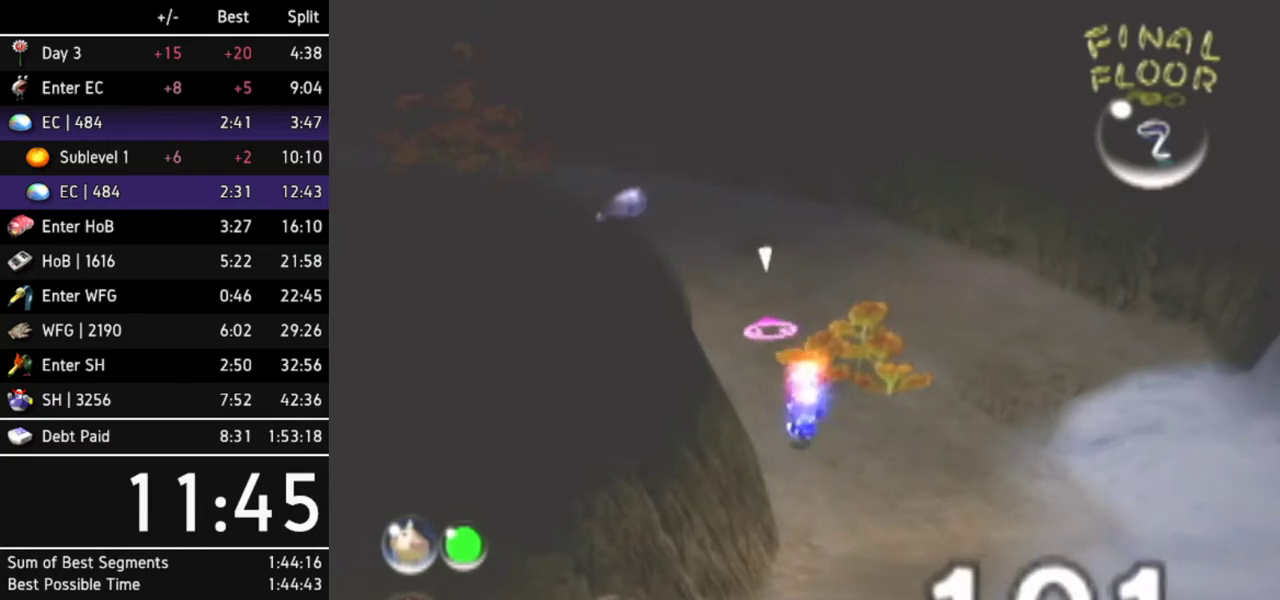
{"buttons": ["L1"], "left_stick": "up-left", "right_stick": "center", "events": [[33, "L1", "down"], [100, "left_stick", "up"], [233, "L1", "up"], [500, "L1", "down"], [500, "left_stick", "up-left"]]}
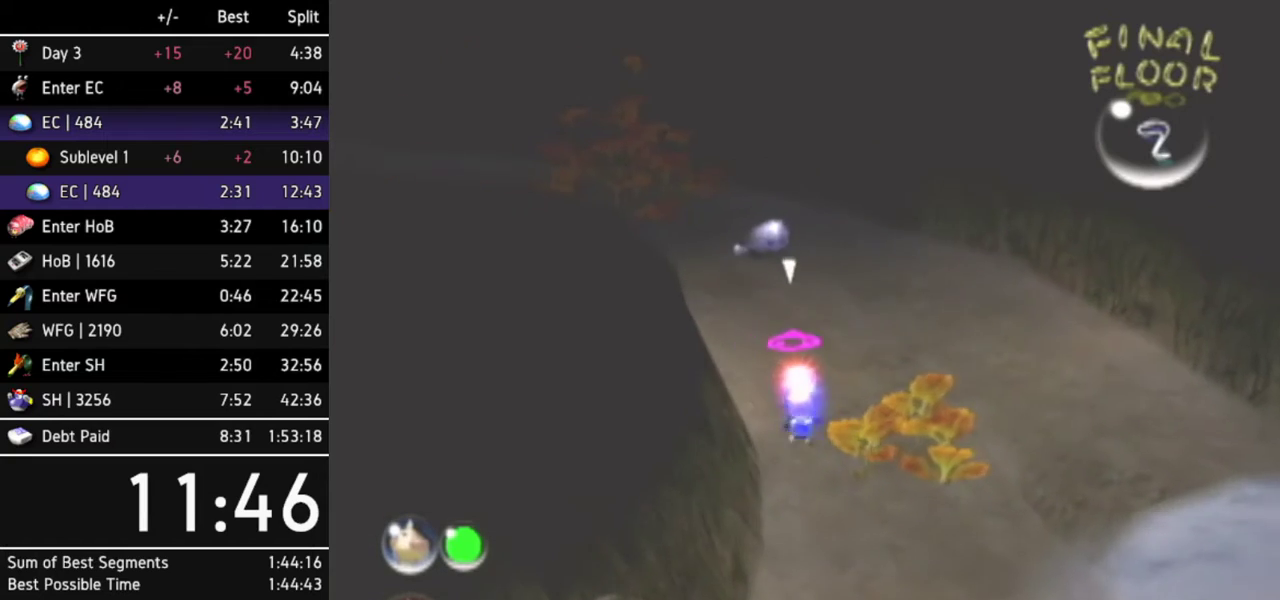
{"buttons": ["L1"], "left_stick": "up-left", "right_stick": "center", "events": [[167, "left_stick", "up"], [200, "L1", "up"], [233, "L1", "down"], [367, "L1", "up"], [367, "left_stick", "up-left"], [433, "L1", "down"]]}
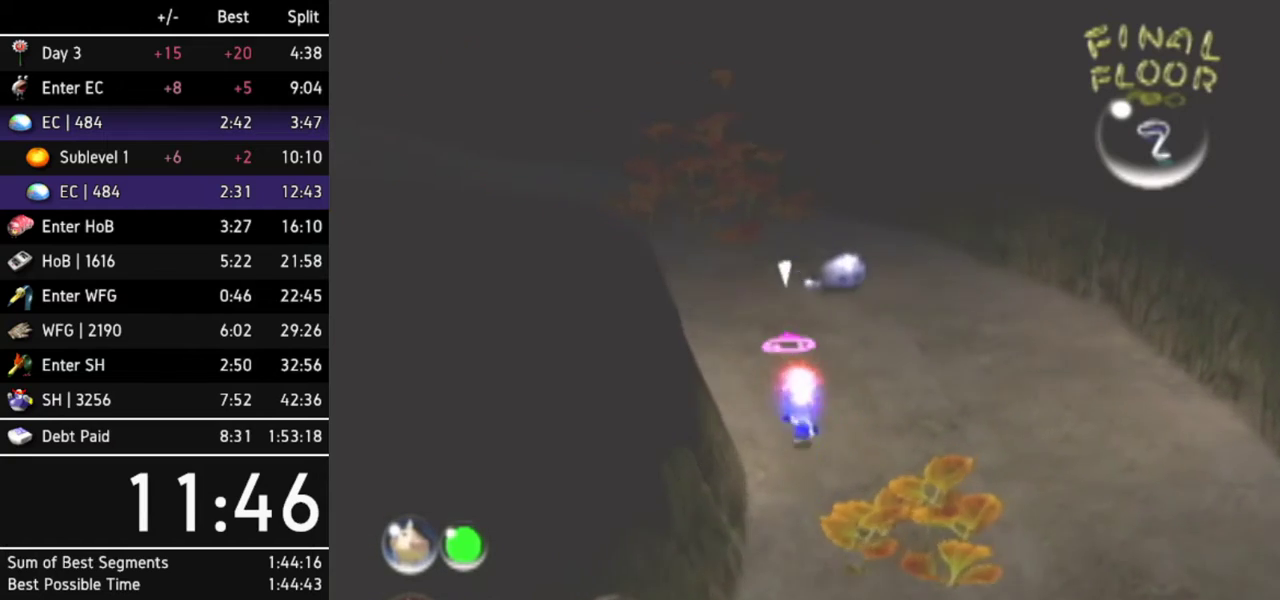
{"buttons": [], "left_stick": "up", "right_stick": "center", "events": [[67, "L1", "up"], [133, "L1", "down"], [133, "left_stick", "up"], [333, "L1", "up"]]}
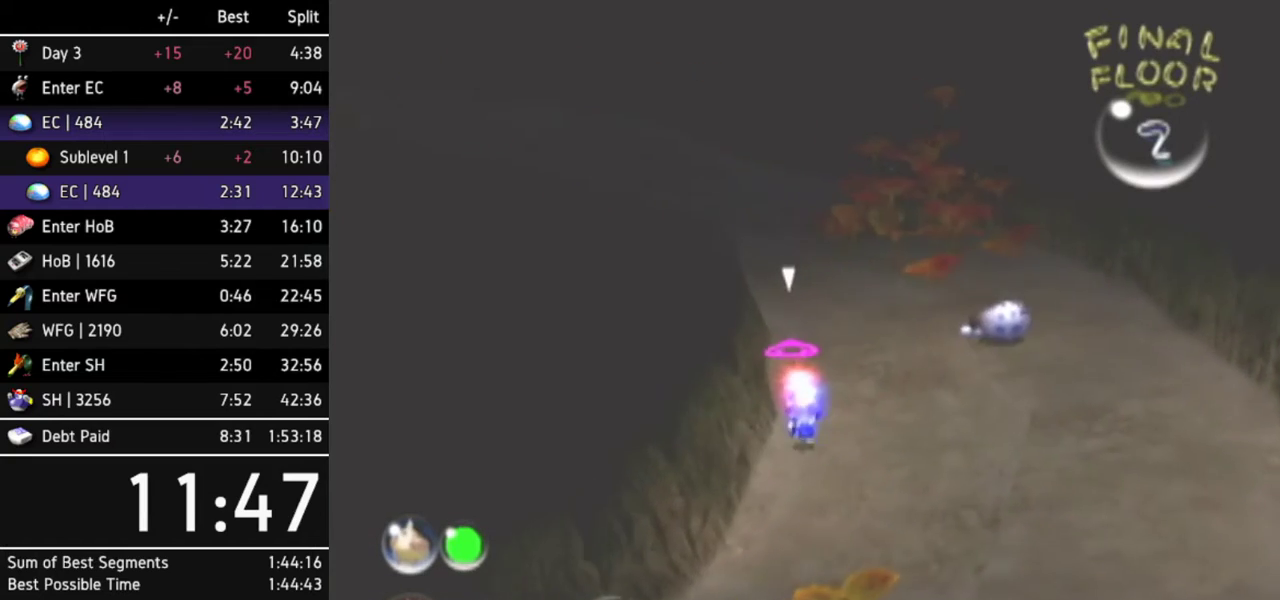
{"buttons": [], "left_stick": "up", "right_stick": "center", "events": []}
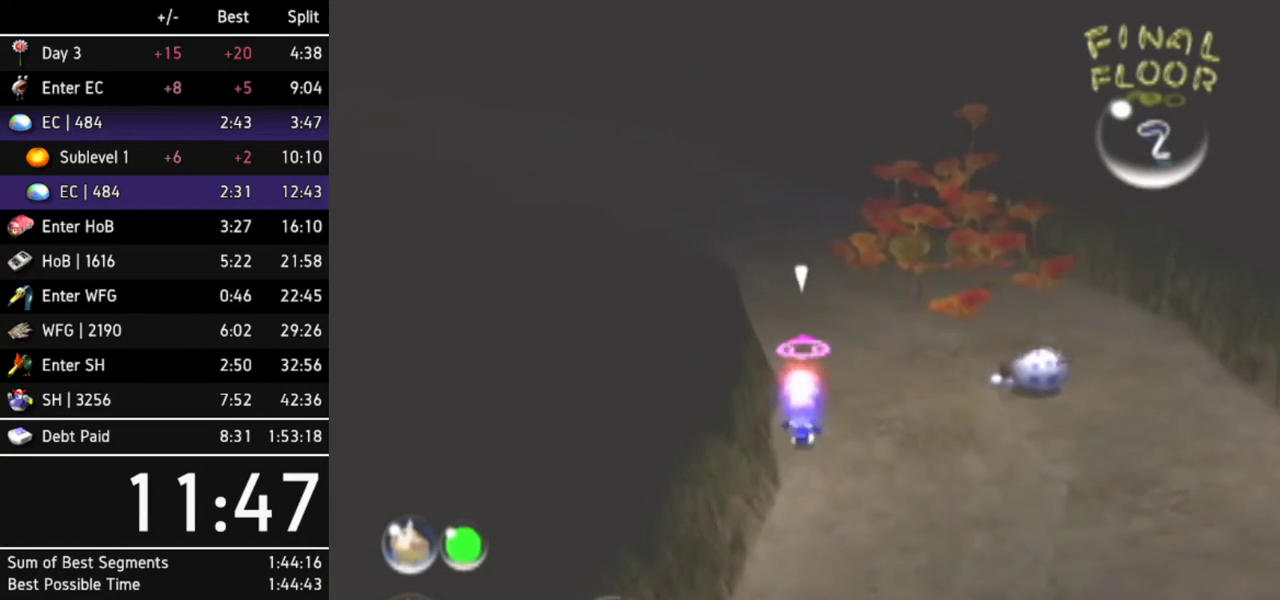
{"buttons": [], "left_stick": "up", "right_stick": "center", "events": [[133, "L1", "down"], [300, "L1", "up"], [300, "Z", "down"], [433, "Z", "up"]]}
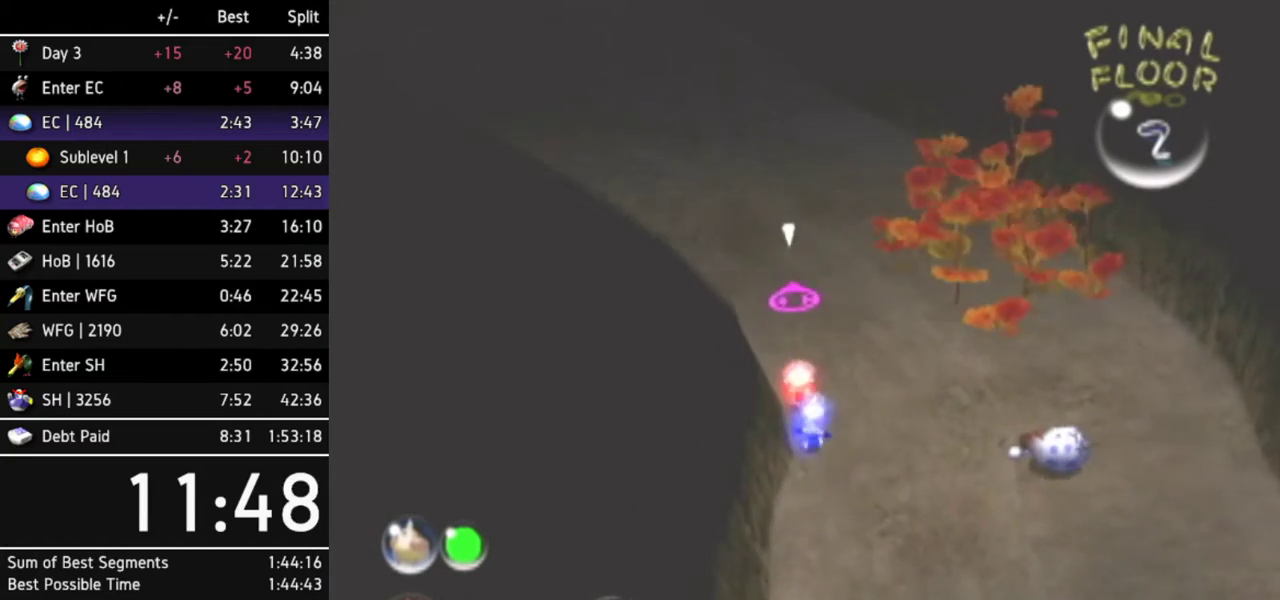
{"buttons": [], "left_stick": "up-left", "right_stick": "center", "events": [[67, "left_stick", "up-left"], [133, "L1", "down"], [333, "L1", "up"]]}
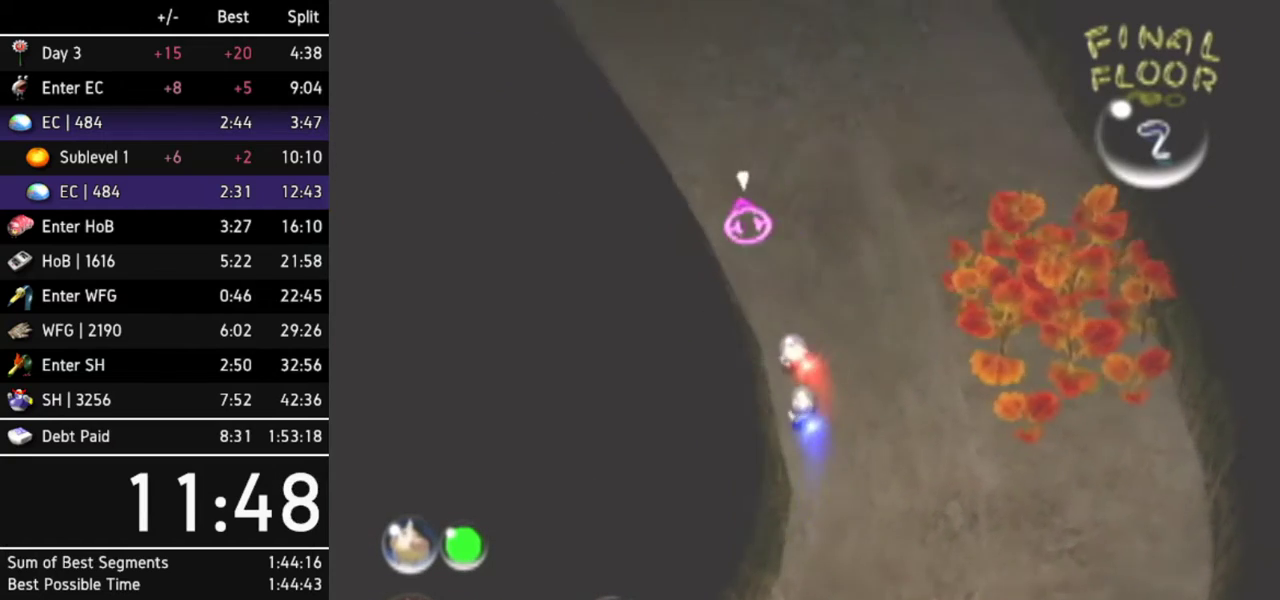
{"buttons": ["L1"], "left_stick": "up", "right_stick": "center", "events": [[467, "L1", "down"], [500, "left_stick", "up"]]}
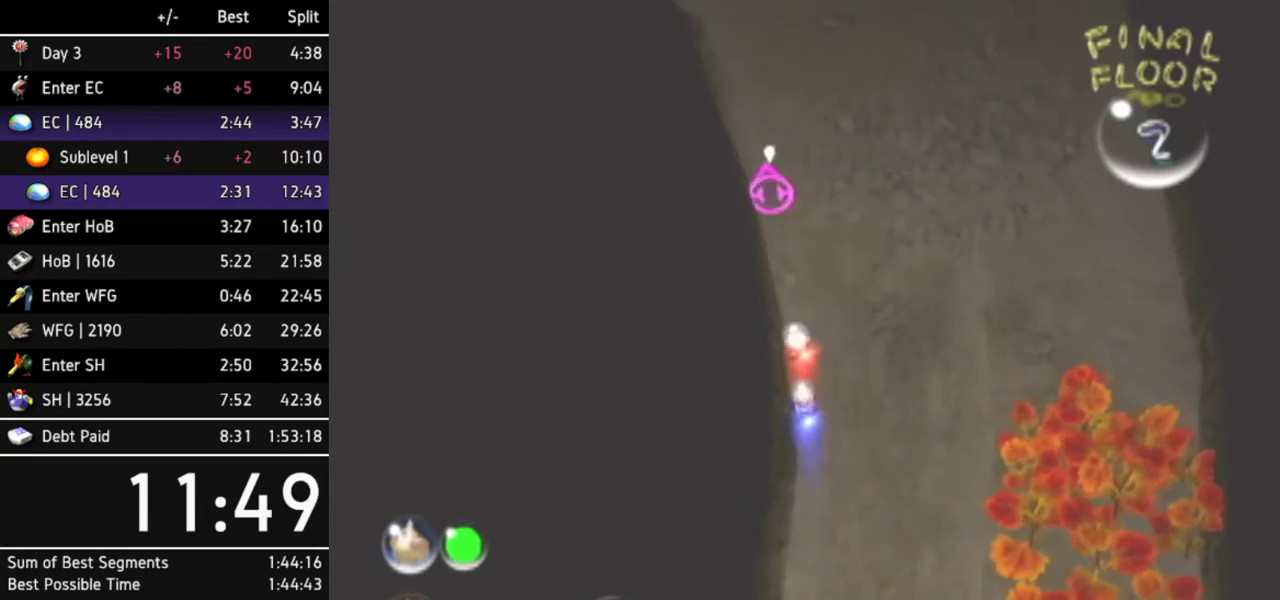
{"buttons": [], "left_stick": "up", "right_stick": "center", "events": [[133, "L1", "up"]]}
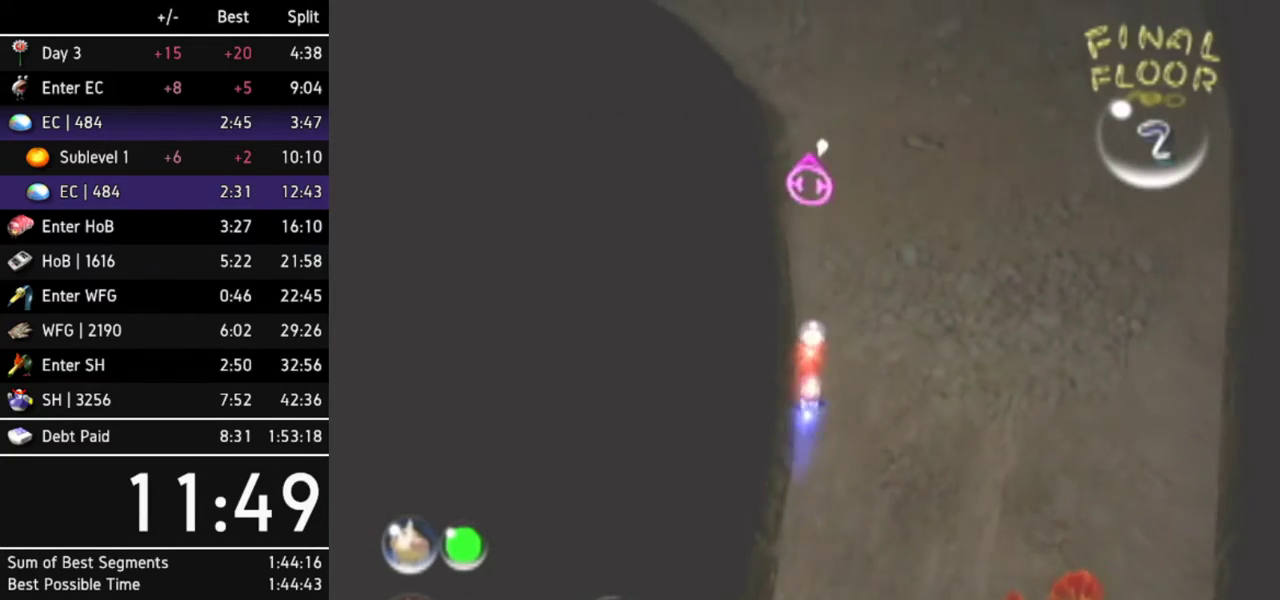
{"buttons": [], "left_stick": "up", "right_stick": "center", "events": [[333, "Z", "down"], [467, "Z", "up"]]}
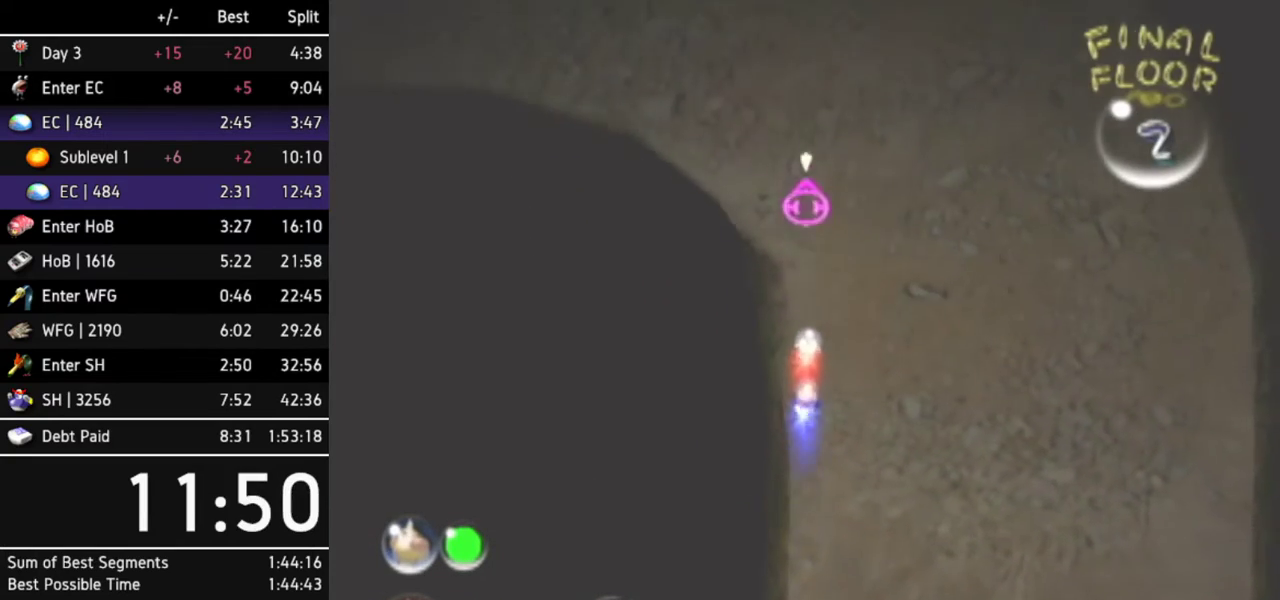
{"buttons": ["L1"], "left_stick": "up-left", "right_stick": "center", "events": [[167, "left_stick", "up-left"], [300, "L1", "down"], [433, "L1", "up"], [500, "L1", "down"]]}
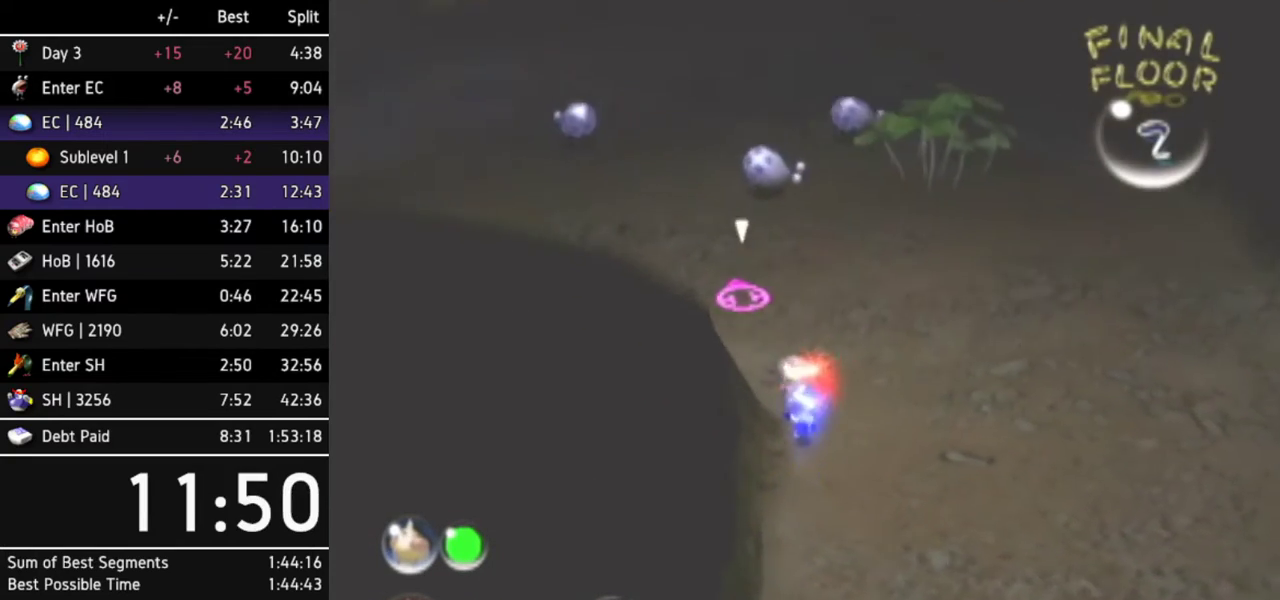
{"buttons": ["L1"], "left_stick": "up-left", "right_stick": "center", "events": [[100, "L1", "up"], [500, "L1", "down"]]}
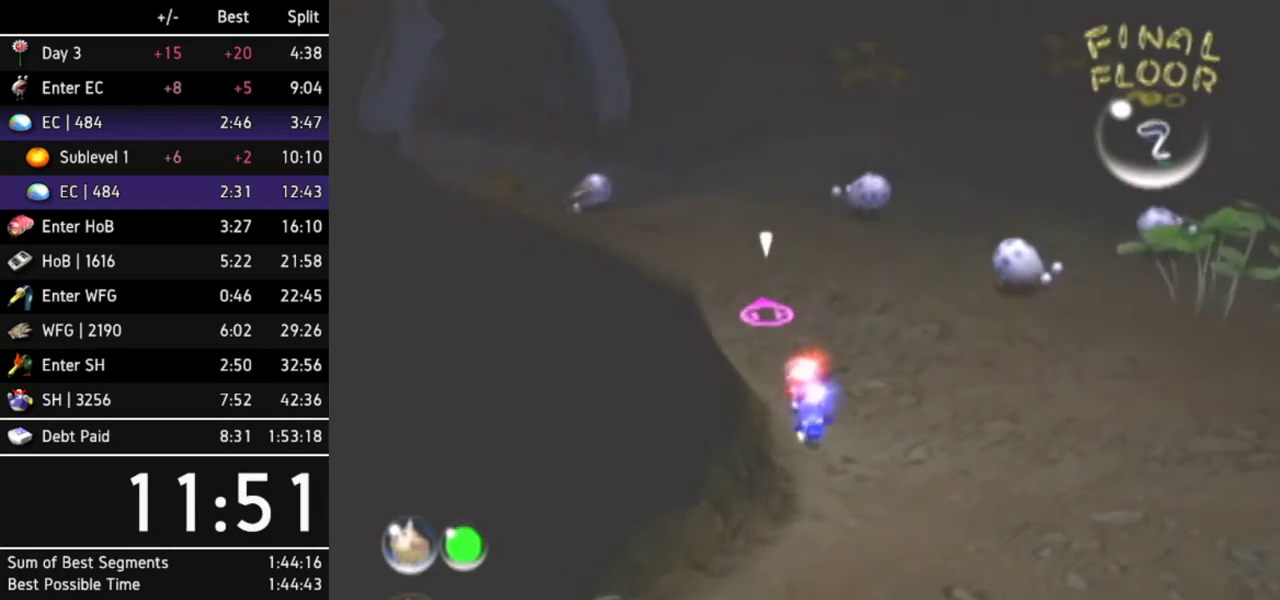
{"buttons": [], "left_stick": "up", "right_stick": "center", "events": [[67, "left_stick", "up"], [133, "L1", "up"]]}
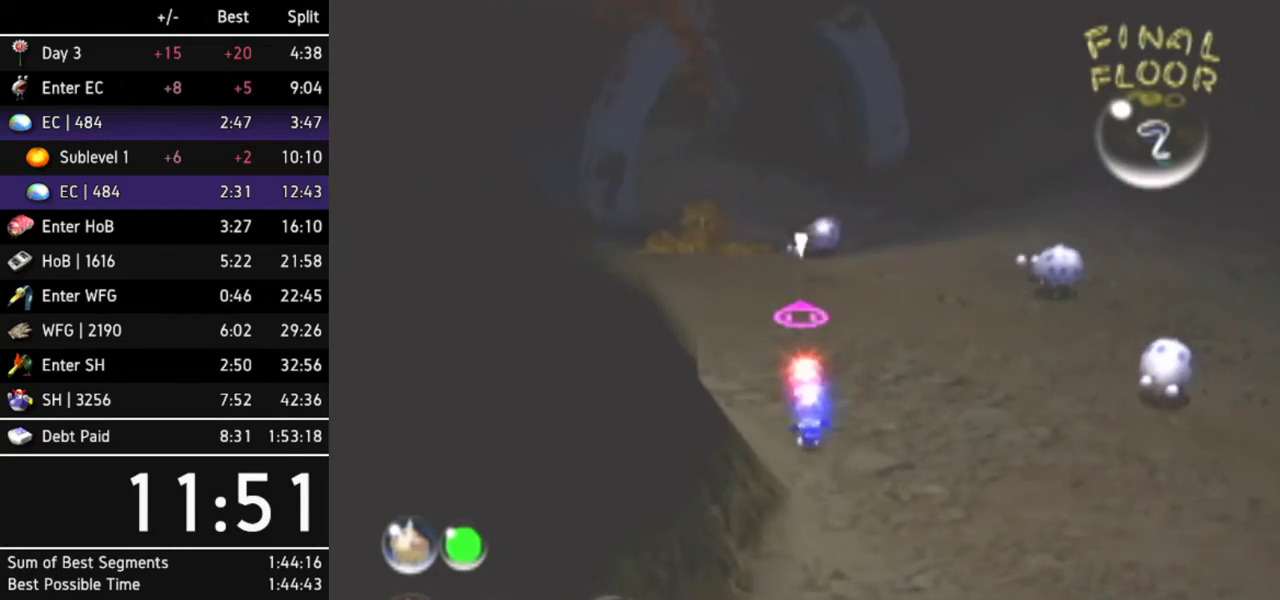
{"buttons": [], "left_stick": "up", "right_stick": "center", "events": [[67, "left_stick", "up-left"], [167, "L1", "down"], [233, "left_stick", "up"], [367, "L1", "up"]]}
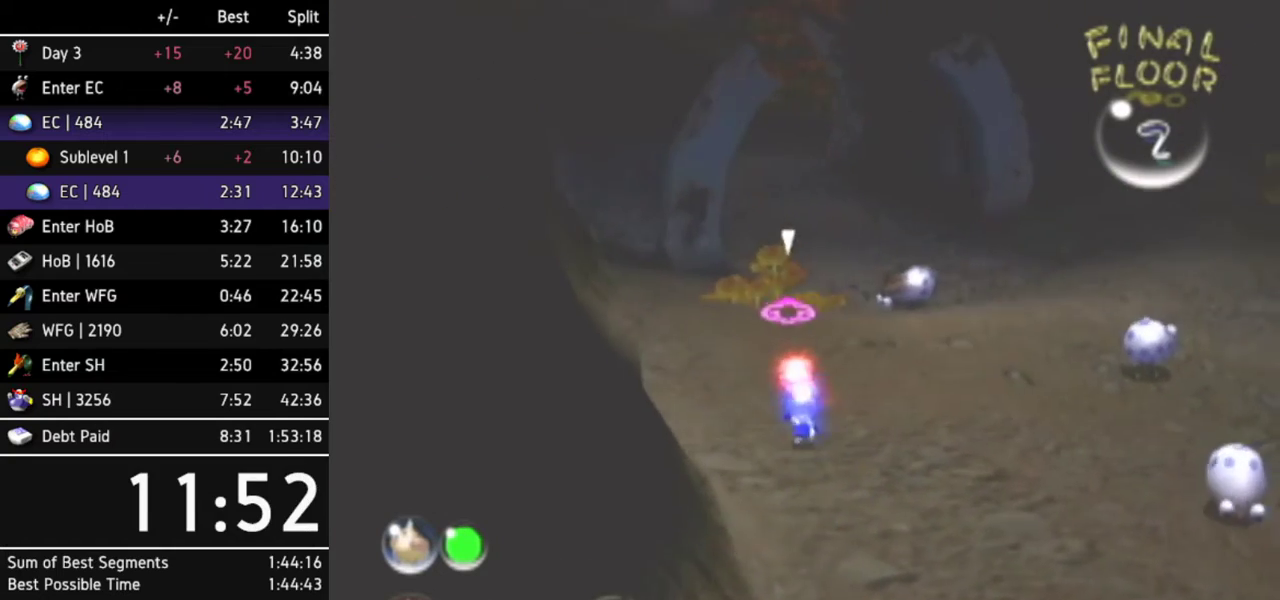
{"buttons": [], "left_stick": "up", "right_stick": "center", "events": []}
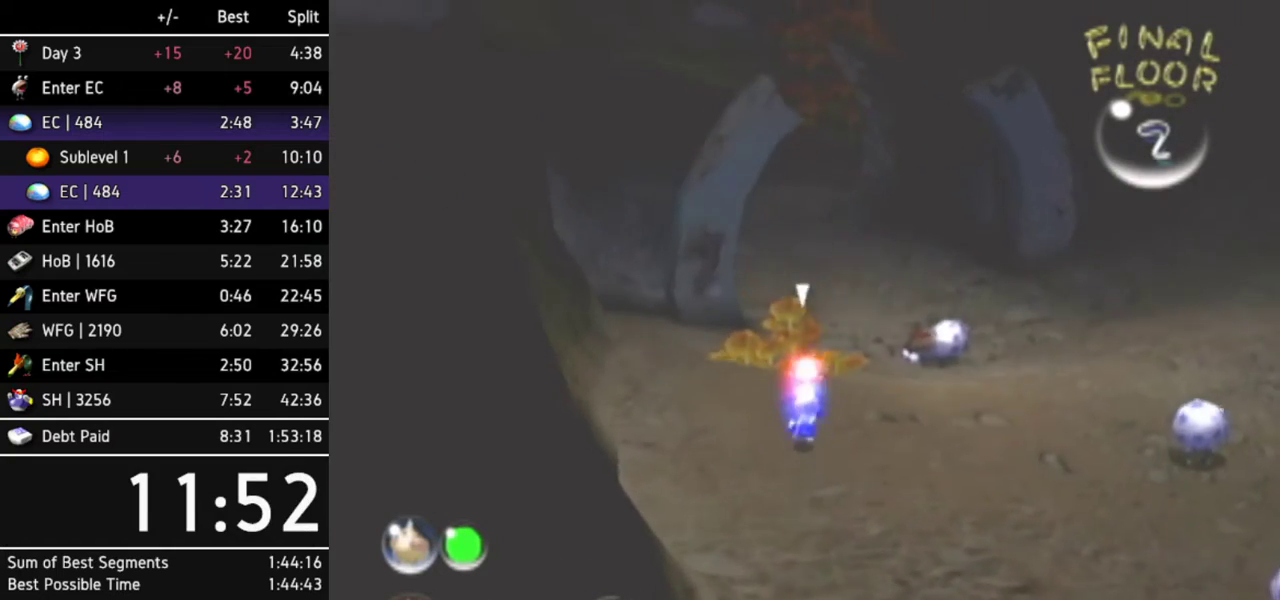
{"buttons": [], "left_stick": "up", "right_stick": "center", "events": []}
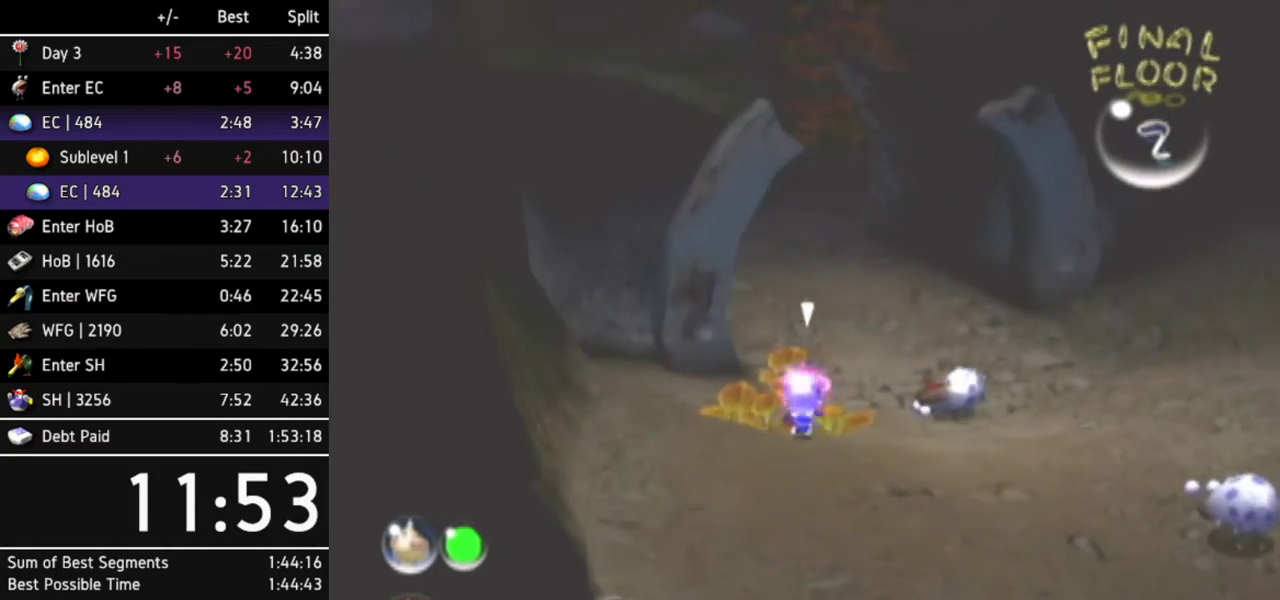
{"buttons": [], "left_stick": "up", "right_stick": "center", "events": []}
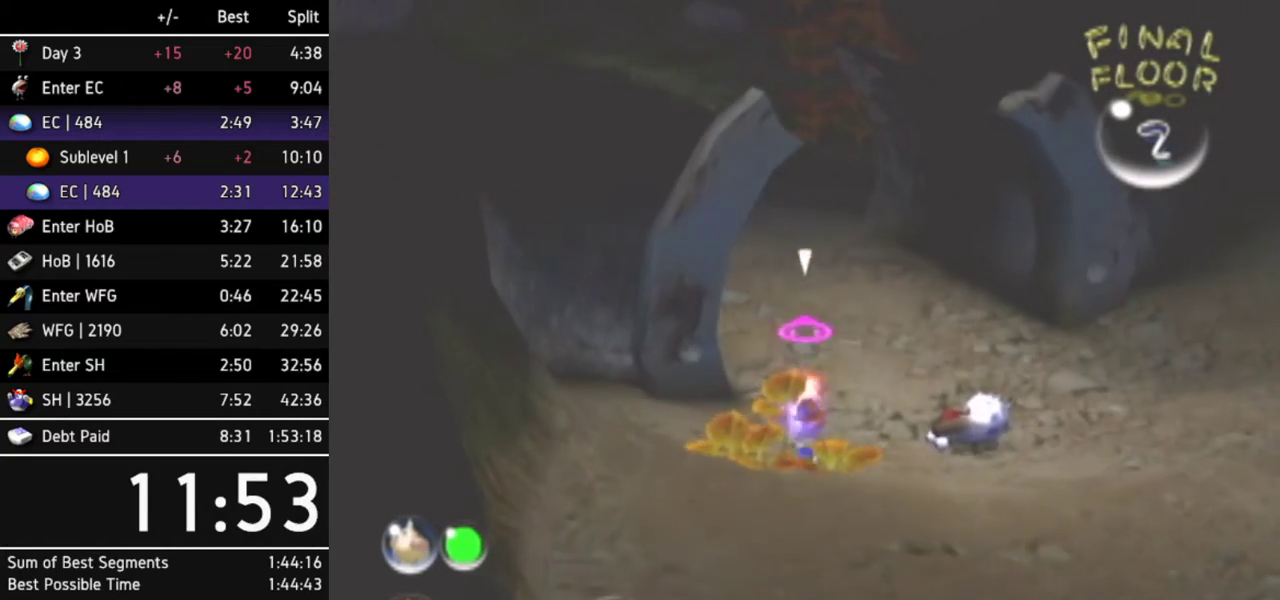
{"buttons": [], "left_stick": "up", "right_stick": "center", "events": [[200, "L1", "down"], [367, "L1", "up"]]}
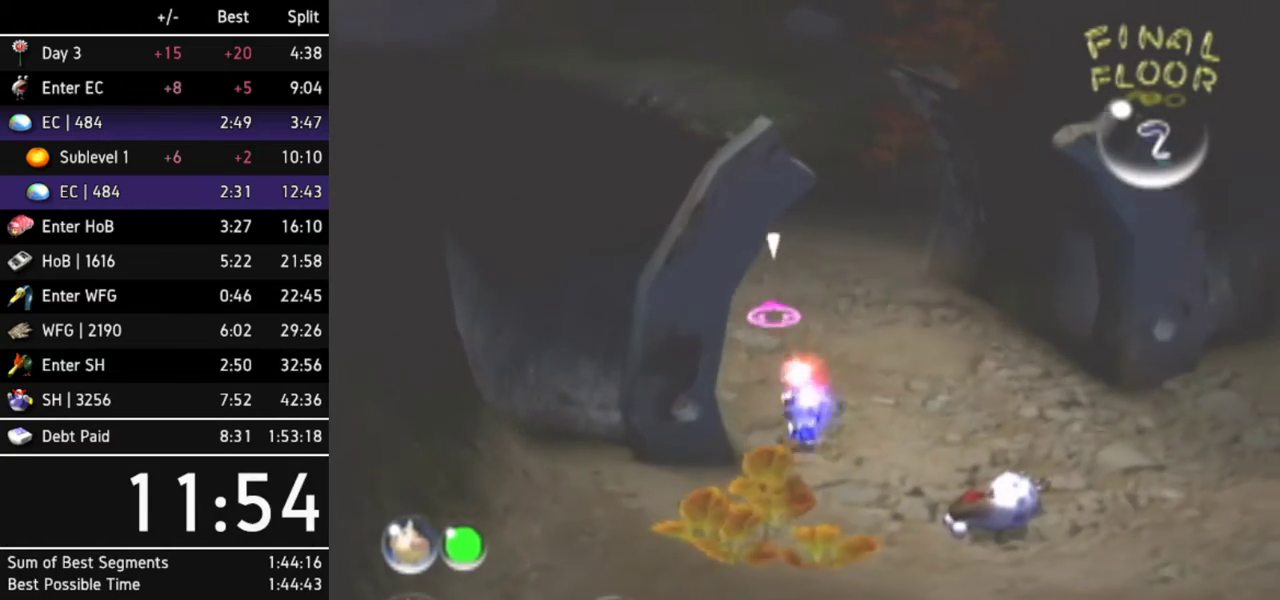
{"buttons": [], "left_stick": "up", "right_stick": "center", "events": []}
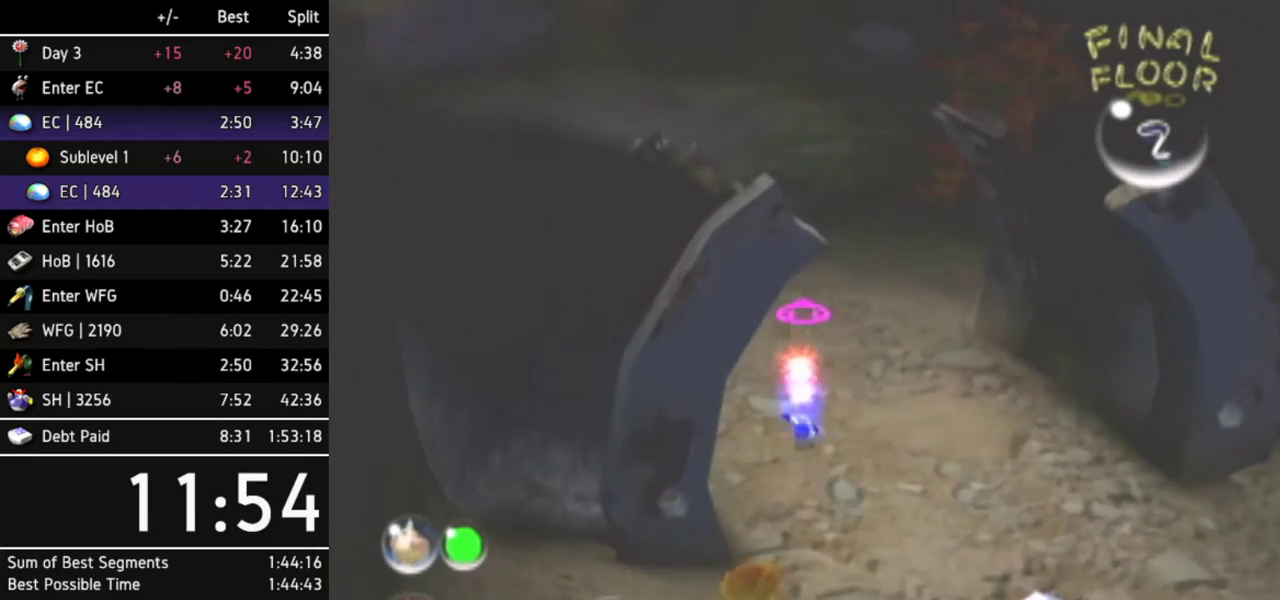
{"buttons": [], "left_stick": "up", "right_stick": "center", "events": []}
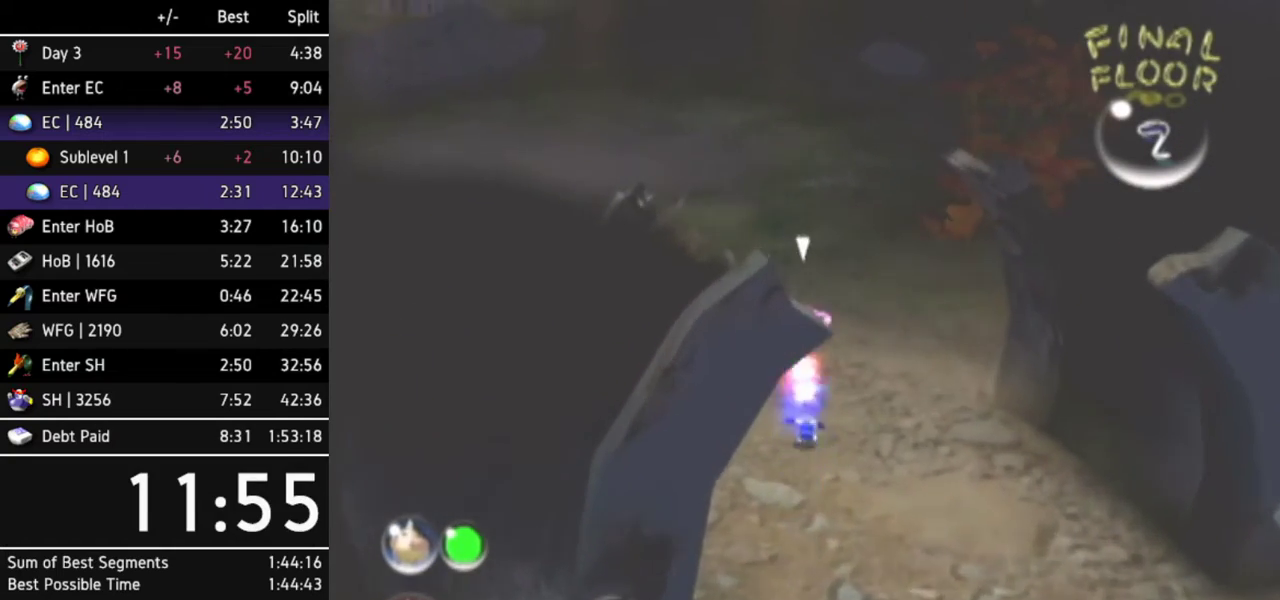
{"buttons": [], "left_stick": "up", "right_stick": "center", "events": []}